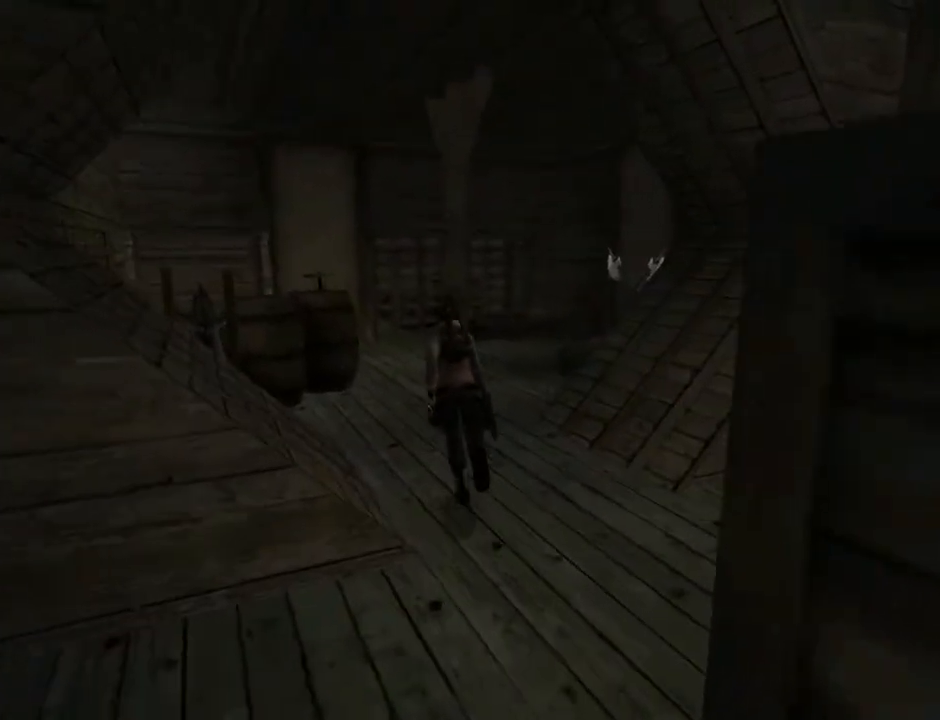
Gameplay with a controller (PlayStation layout); each line is a JSON object with the inputs held at the frame after it. "events" lists button and stick changes between this image and that frame as [ms after this image, input, new state], when the widget could be followed in between. Not read: L1.
{"buttons": ["SQUARE", "DPAD_UP", "DPAD_LEFT"], "left_stick": "center", "right_stick": "center", "events": [[33, "DPAD_LEFT", "up"], [333, "DPAD_LEFT", "down"]]}
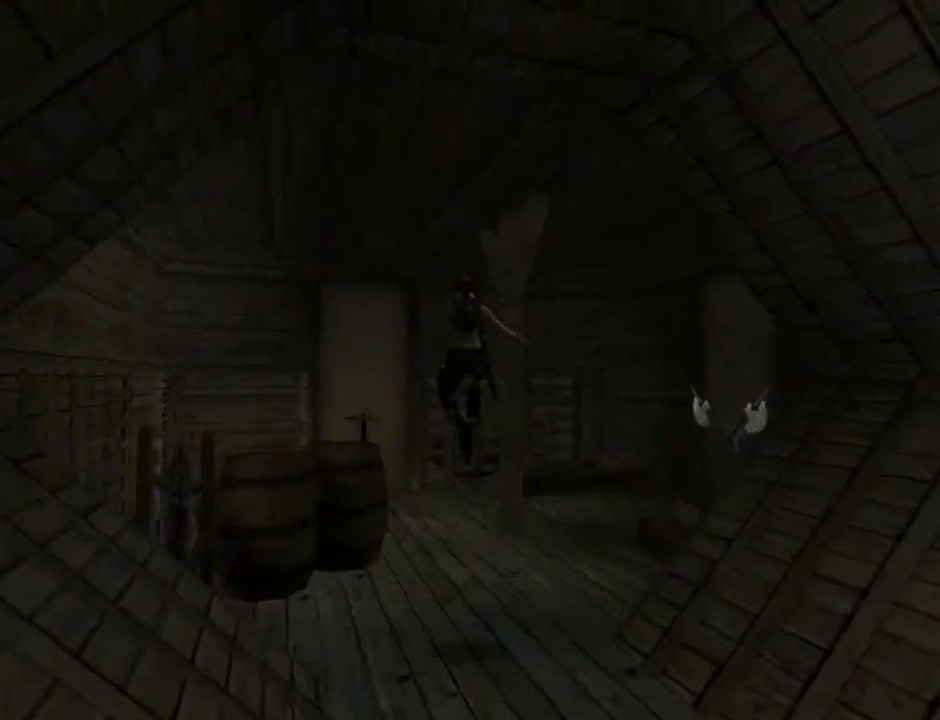
{"buttons": ["DPAD_UP", "DPAD_LEFT"], "left_stick": "center", "right_stick": "center", "events": [[100, "DPAD_LEFT", "up"], [233, "DPAD_LEFT", "down"], [400, "SQUARE", "up"]]}
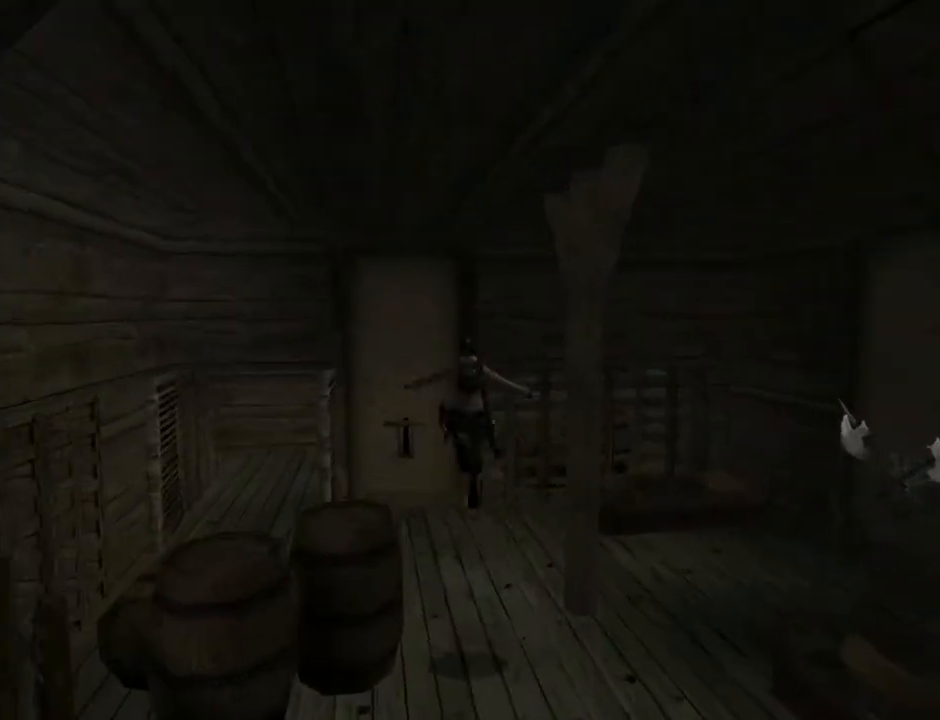
{"buttons": ["DPAD_UP"], "left_stick": "center", "right_stick": "center", "events": [[333, "DPAD_LEFT", "up"]]}
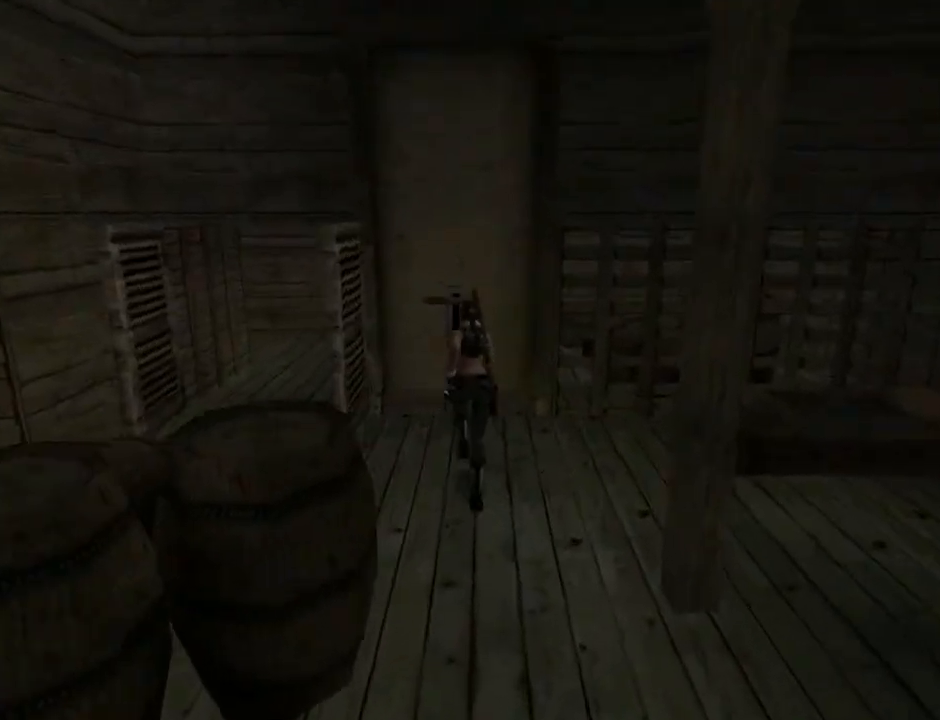
{"buttons": ["CROSS"], "left_stick": "center", "right_stick": "center", "events": [[200, "DPAD_RIGHT", "down"], [267, "DPAD_UP", "up"], [300, "DPAD_RIGHT", "up"], [400, "CROSS", "down"]]}
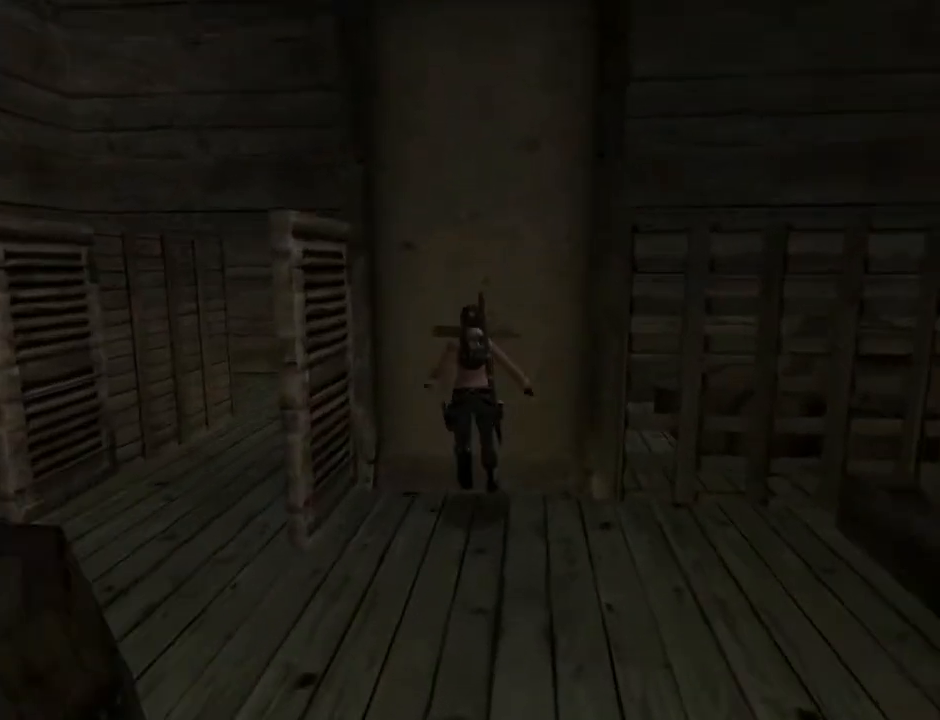
{"buttons": ["CROSS"], "left_stick": "center", "right_stick": "center", "events": []}
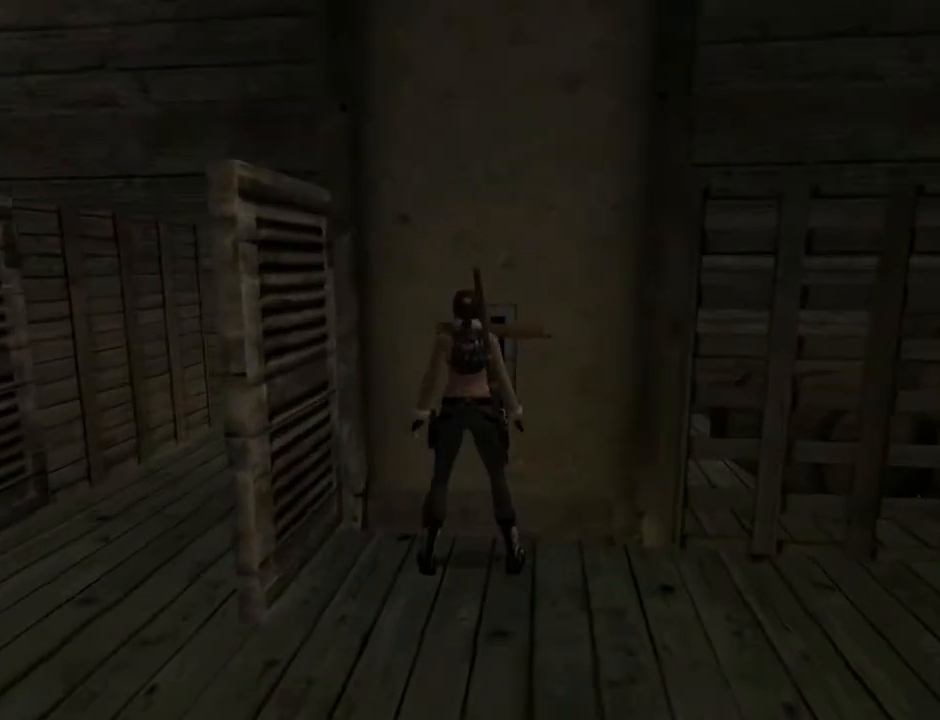
{"buttons": [], "left_stick": "center", "right_stick": "center", "events": [[467, "CROSS", "up"]]}
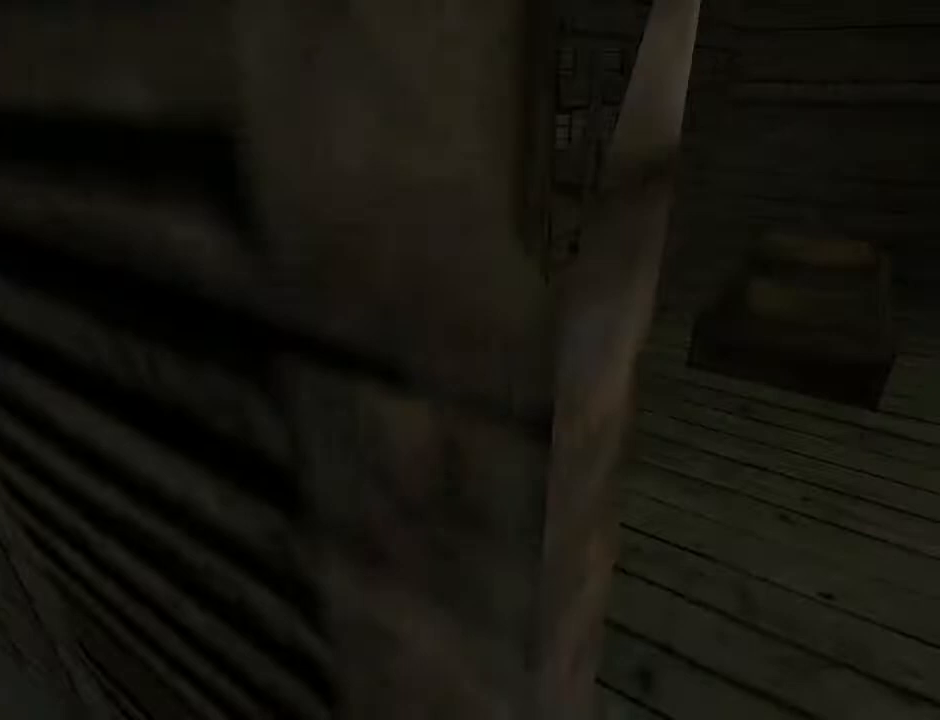
{"buttons": ["DPAD_DOWN"], "left_stick": "center", "right_stick": "center", "events": [[267, "DPAD_DOWN", "down"]]}
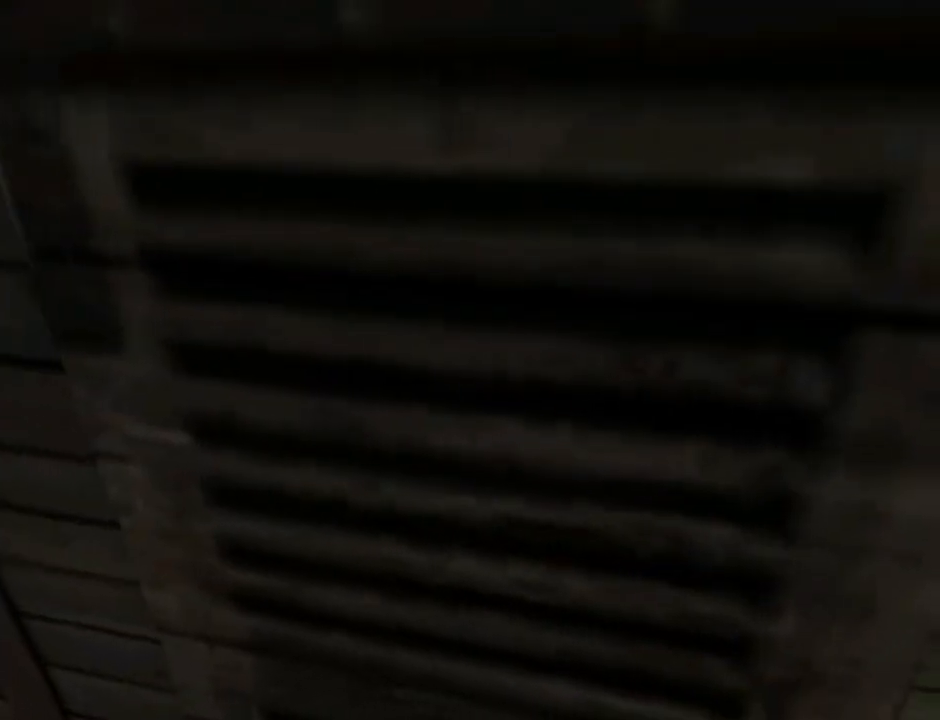
{"buttons": ["DPAD_DOWN"], "left_stick": "center", "right_stick": "center", "events": []}
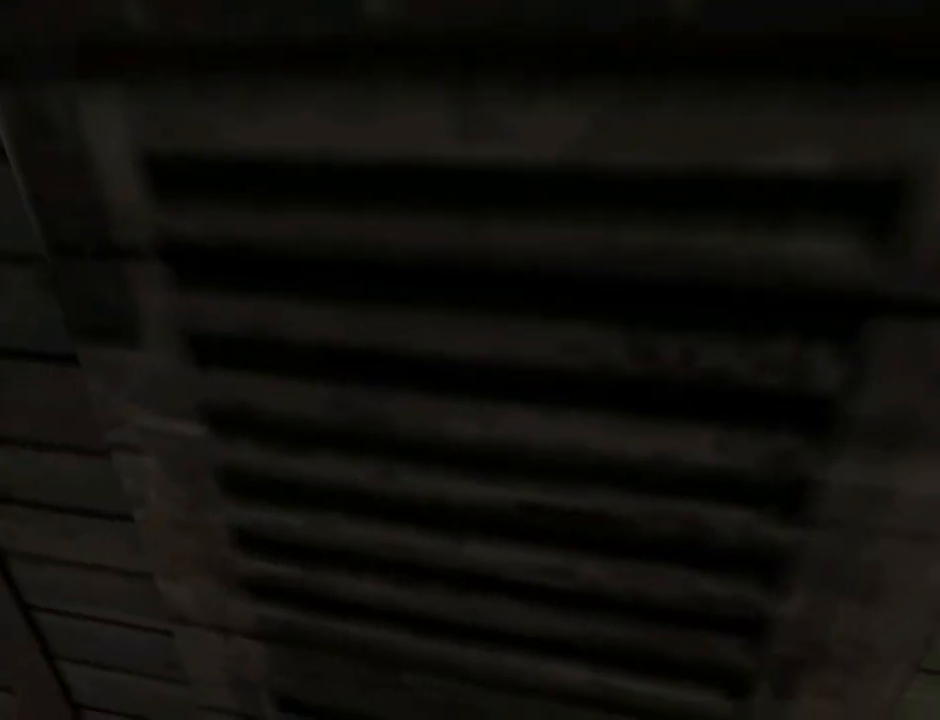
{"buttons": ["DPAD_LEFT"], "left_stick": "center", "right_stick": "center", "events": [[367, "DPAD_LEFT", "down"], [467, "DPAD_DOWN", "up"]]}
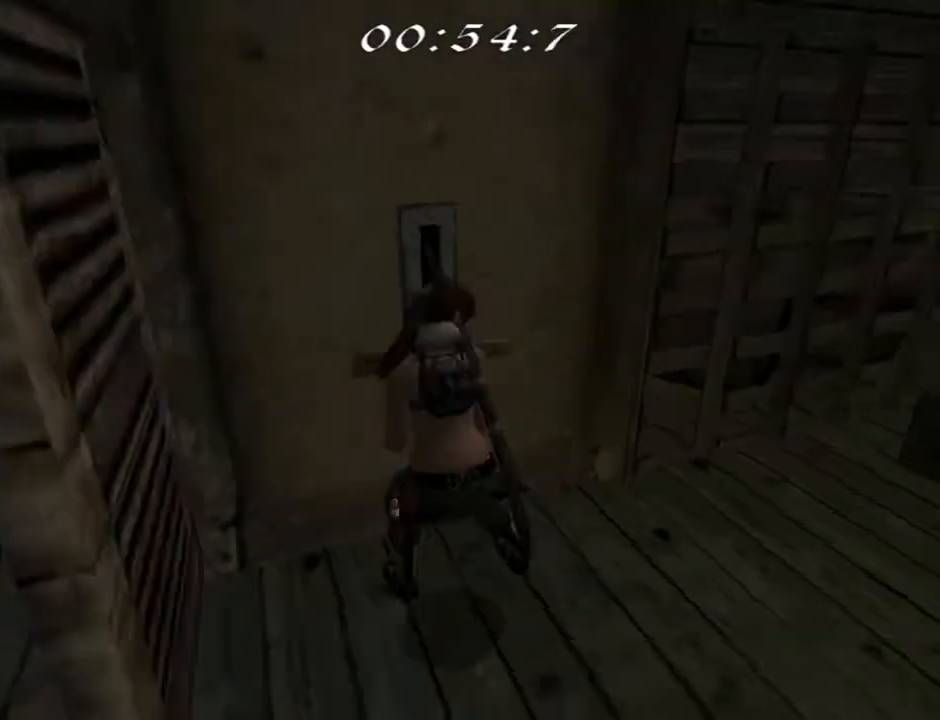
{"buttons": ["DPAD_LEFT"], "left_stick": "center", "right_stick": "center", "events": []}
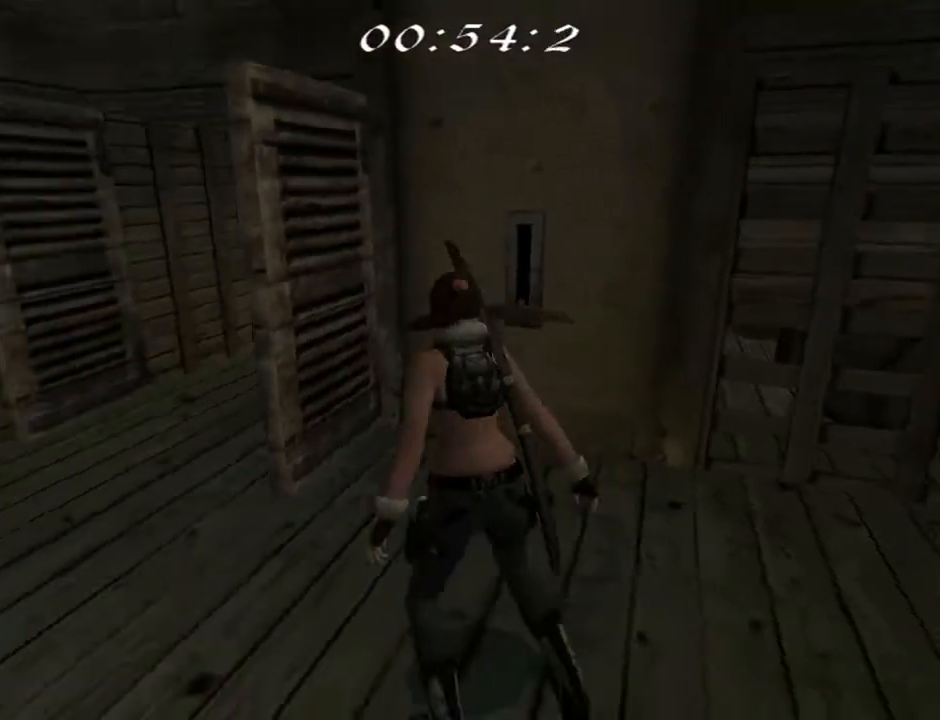
{"buttons": ["DPAD_UP", "DPAD_RIGHT"], "left_stick": "center", "right_stick": "center", "events": [[333, "DPAD_LEFT", "up"], [333, "DPAD_UP", "down"], [467, "DPAD_RIGHT", "down"]]}
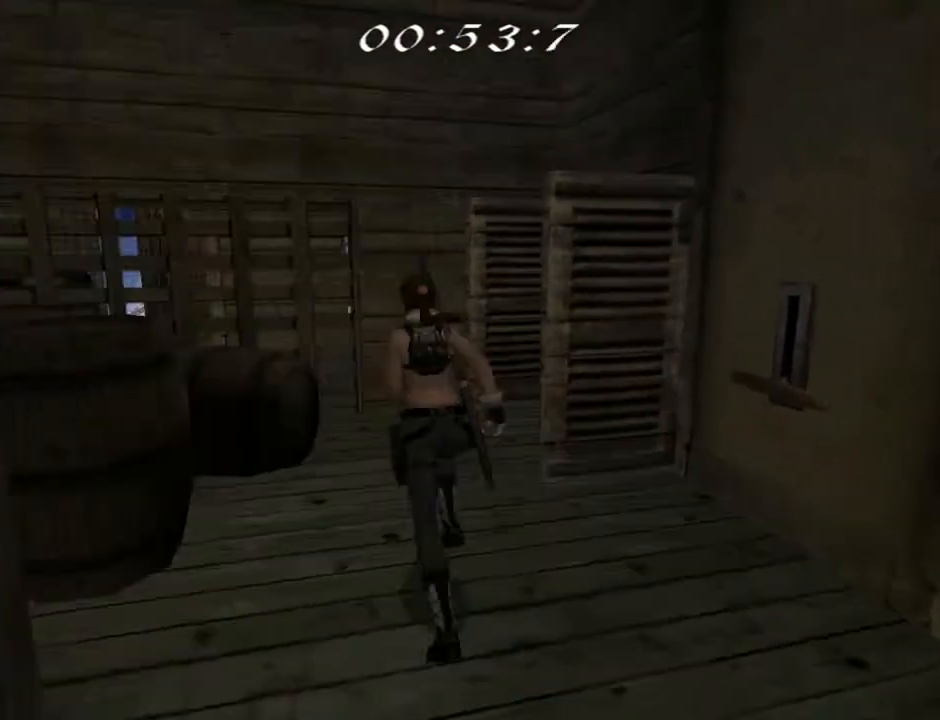
{"buttons": ["DPAD_UP", "DPAD_RIGHT"], "left_stick": "center", "right_stick": "center", "events": []}
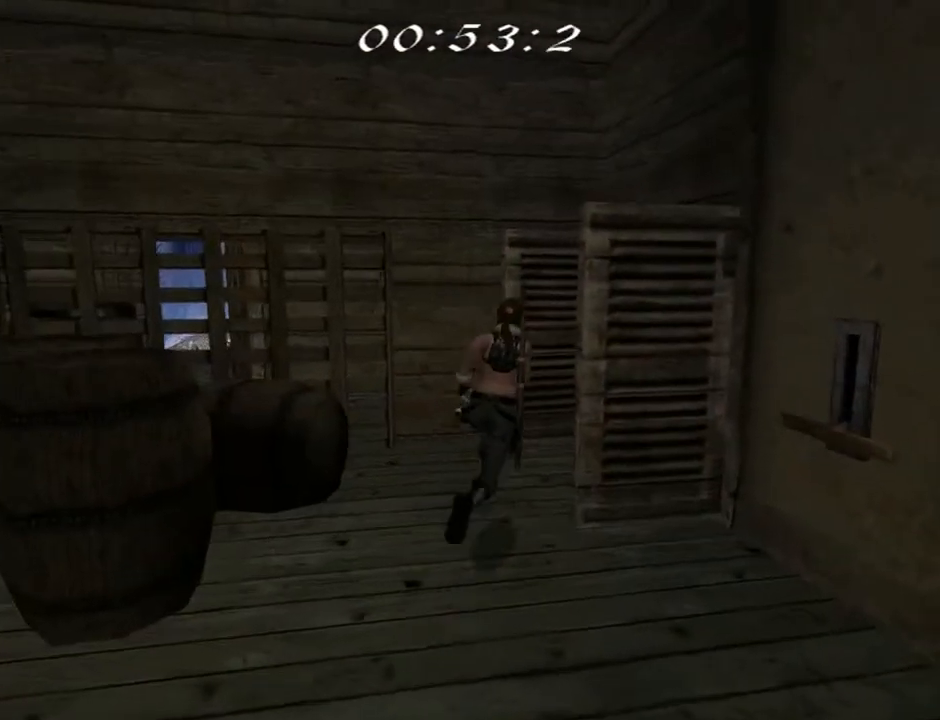
{"buttons": ["SQUARE", "DPAD_UP"], "left_stick": "center", "right_stick": "center", "events": [[267, "DPAD_RIGHT", "up"], [267, "SQUARE", "down"]]}
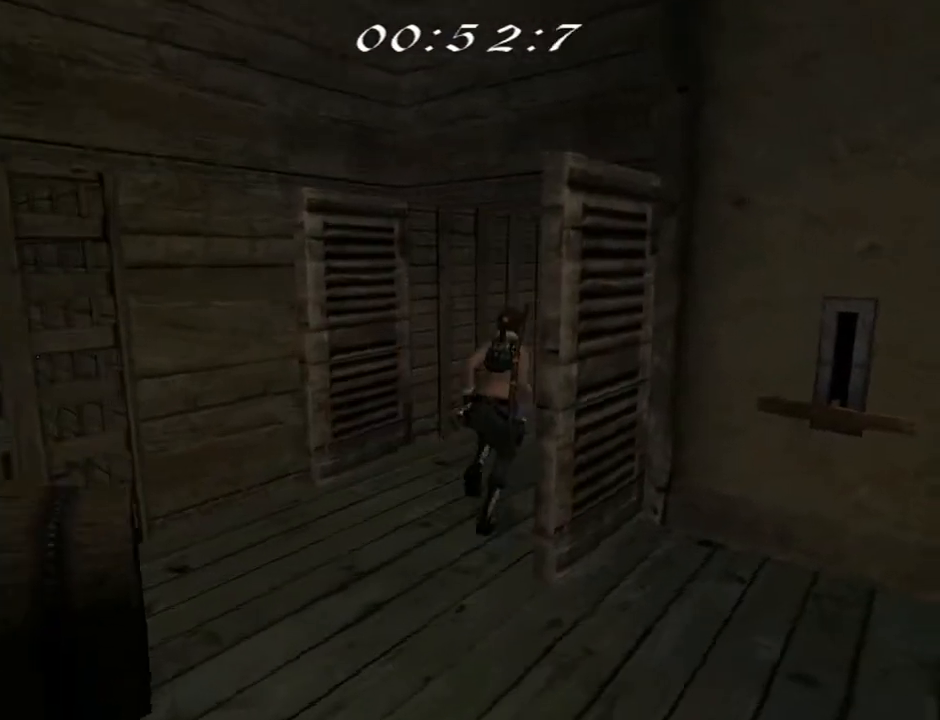
{"buttons": ["DPAD_UP", "DPAD_LEFT"], "left_stick": "center", "right_stick": "center", "events": [[300, "DPAD_LEFT", "down"], [500, "SQUARE", "up"]]}
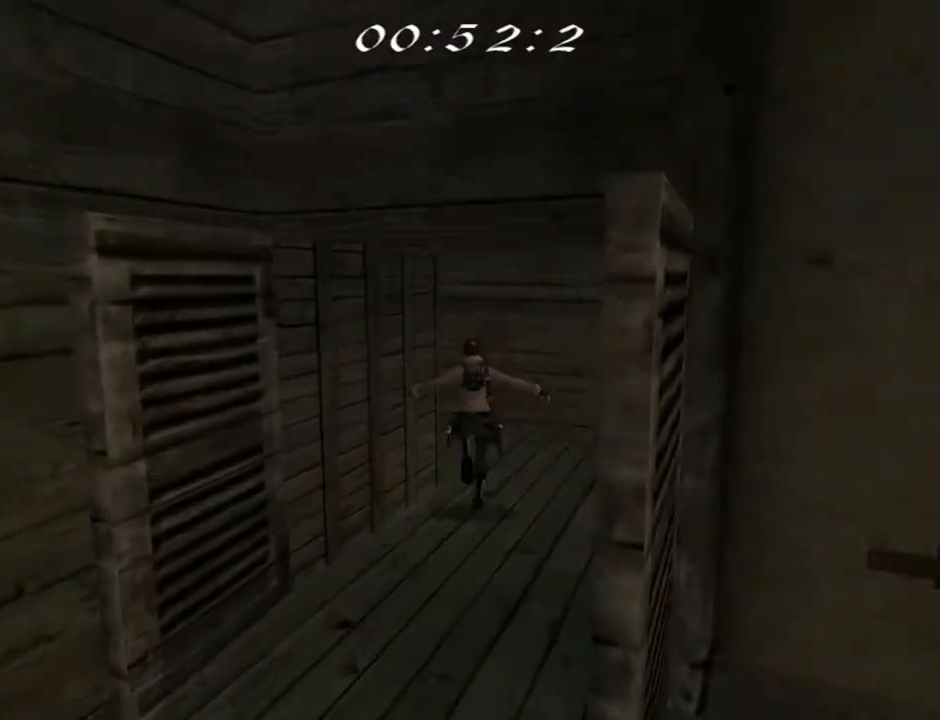
{"buttons": ["DPAD_UP", "DPAD_LEFT"], "left_stick": "center", "right_stick": "center", "events": []}
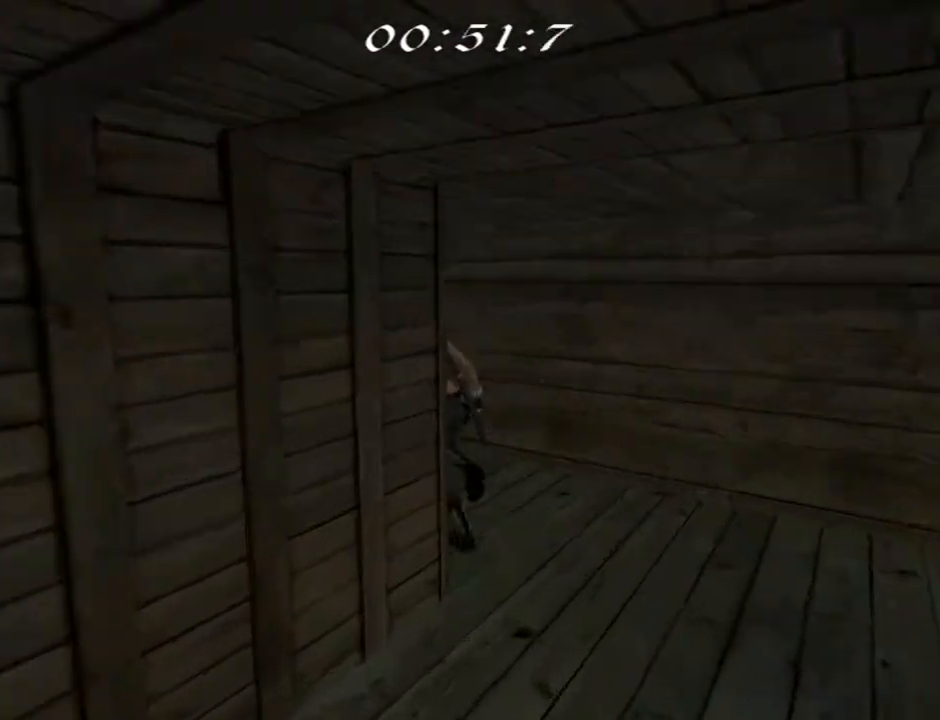
{"buttons": ["DPAD_UP", "DPAD_LEFT"], "left_stick": "center", "right_stick": "center", "events": [[233, "DPAD_LEFT", "up"], [433, "DPAD_LEFT", "down"]]}
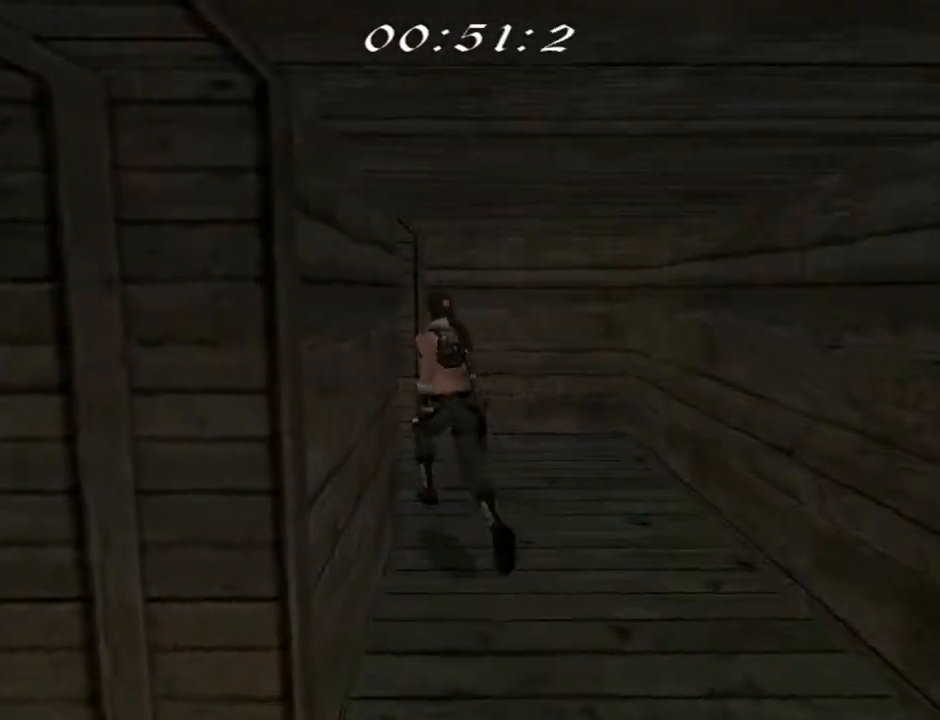
{"buttons": ["DPAD_UP", "DPAD_LEFT"], "left_stick": "center", "right_stick": "center", "events": []}
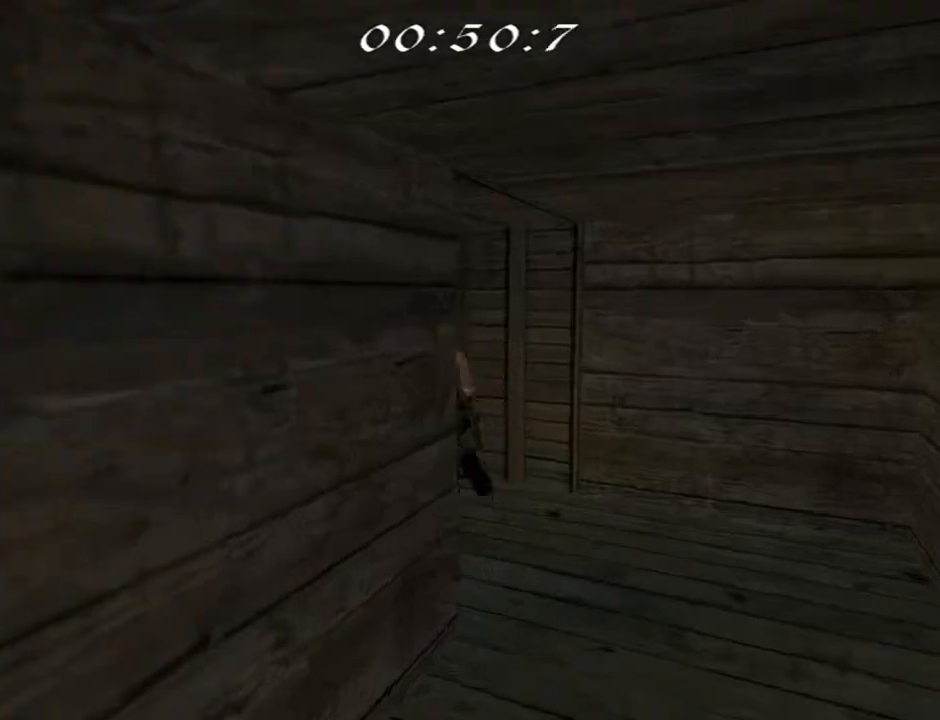
{"buttons": ["DPAD_UP"], "left_stick": "center", "right_stick": "center", "events": [[100, "DPAD_LEFT", "up"]]}
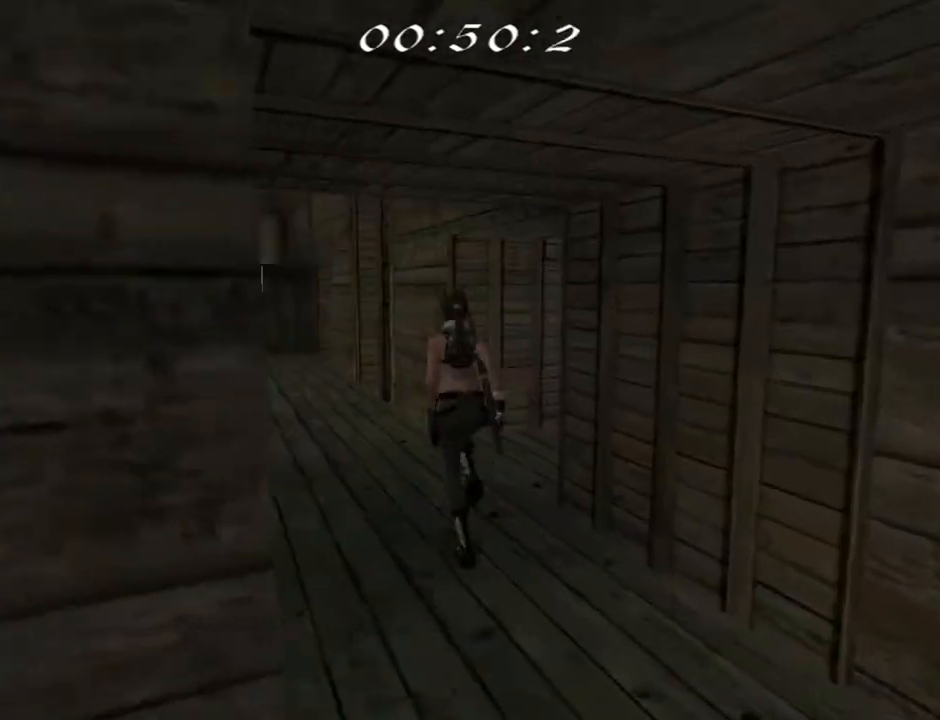
{"buttons": ["DPAD_UP", "DPAD_RIGHT"], "left_stick": "center", "right_stick": "center", "events": [[100, "DPAD_RIGHT", "down"]]}
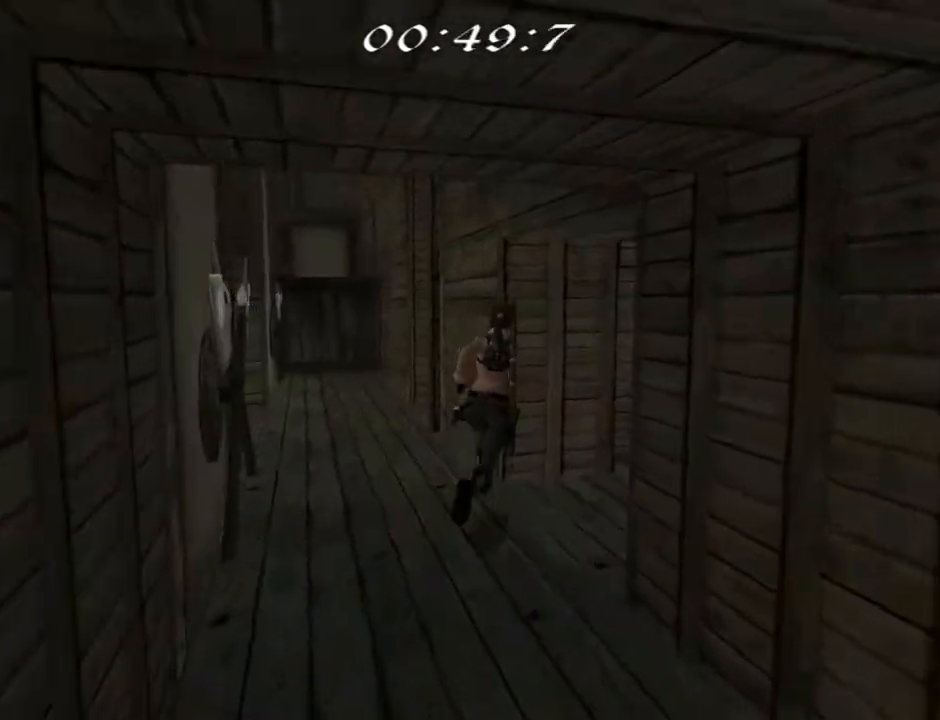
{"buttons": [], "left_stick": "center", "right_stick": "center", "events": [[333, "DPAD_UP", "up"], [400, "DPAD_RIGHT", "up"]]}
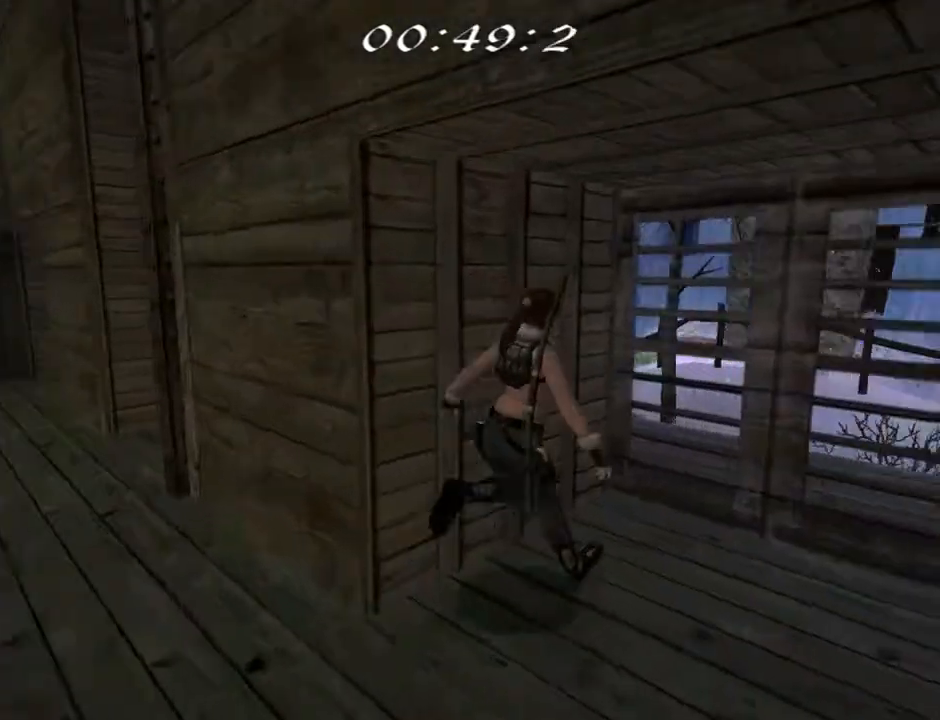
{"buttons": ["DPAD_DOWN"], "left_stick": "center", "right_stick": "center", "events": [[33, "DPAD_RIGHT", "down"], [100, "DPAD_RIGHT", "up"], [300, "DPAD_DOWN", "down"]]}
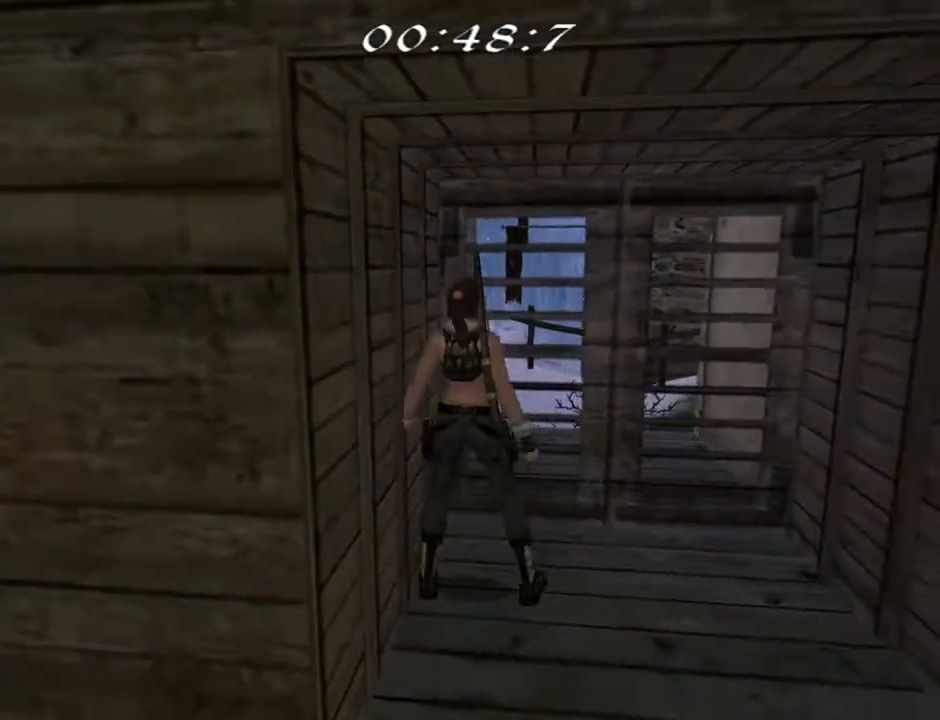
{"buttons": ["DPAD_LEFT"], "left_stick": "center", "right_stick": "center", "events": [[67, "DPAD_LEFT", "down"], [200, "DPAD_DOWN", "up"]]}
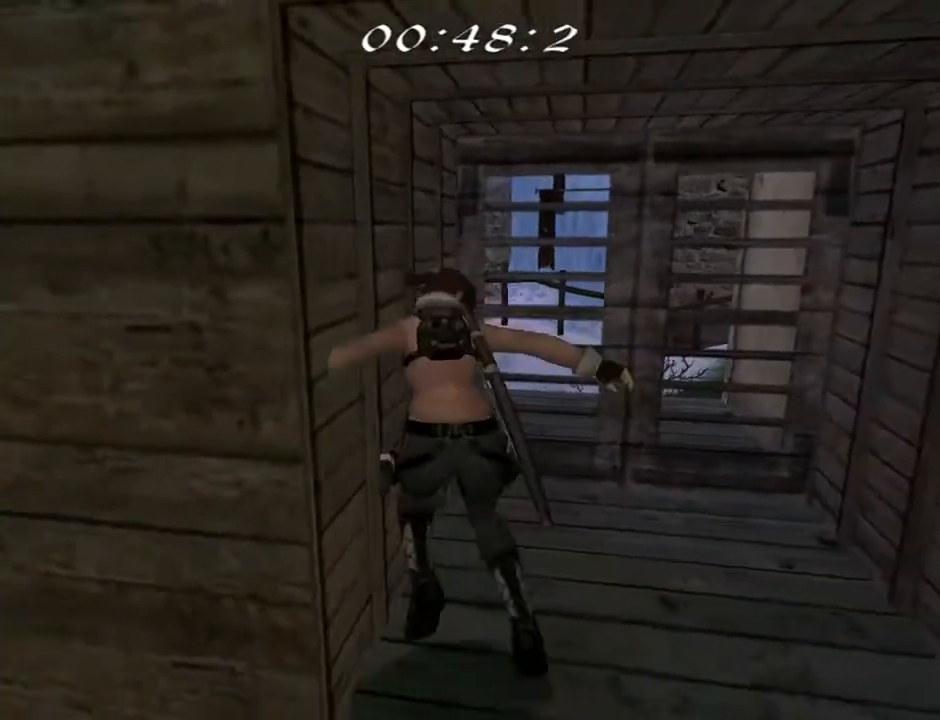
{"buttons": ["DPAD_UP", "DPAD_LEFT"], "left_stick": "center", "right_stick": "center", "events": [[67, "DPAD_UP", "down"]]}
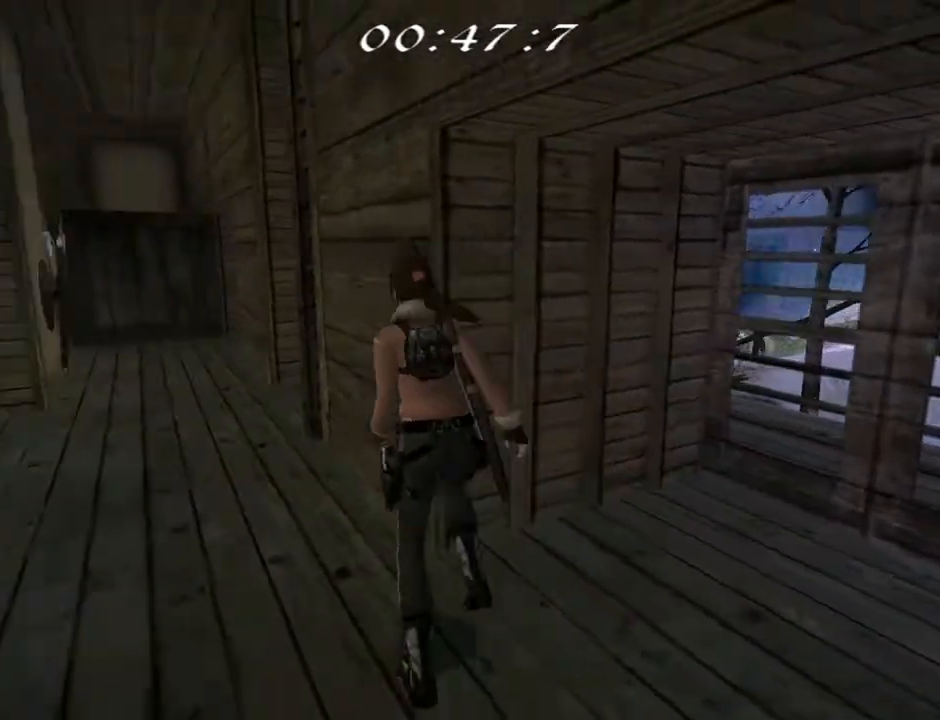
{"buttons": ["DPAD_UP"], "left_stick": "center", "right_stick": "center", "events": [[67, "DPAD_LEFT", "up"]]}
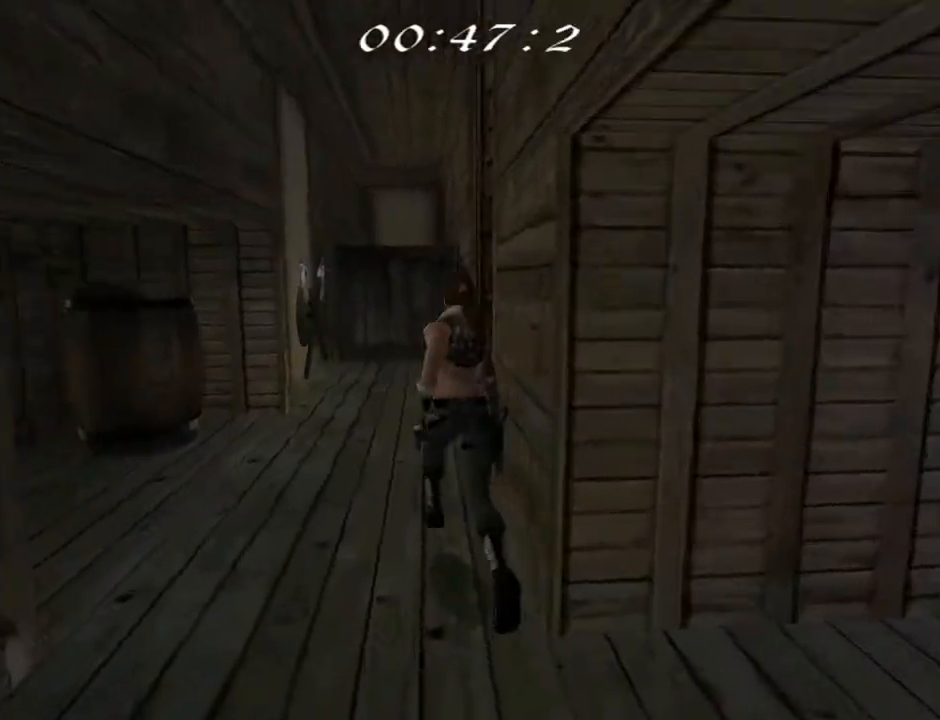
{"buttons": ["DPAD_UP", "DPAD_RIGHT"], "left_stick": "center", "right_stick": "center", "events": [[233, "DPAD_RIGHT", "down"]]}
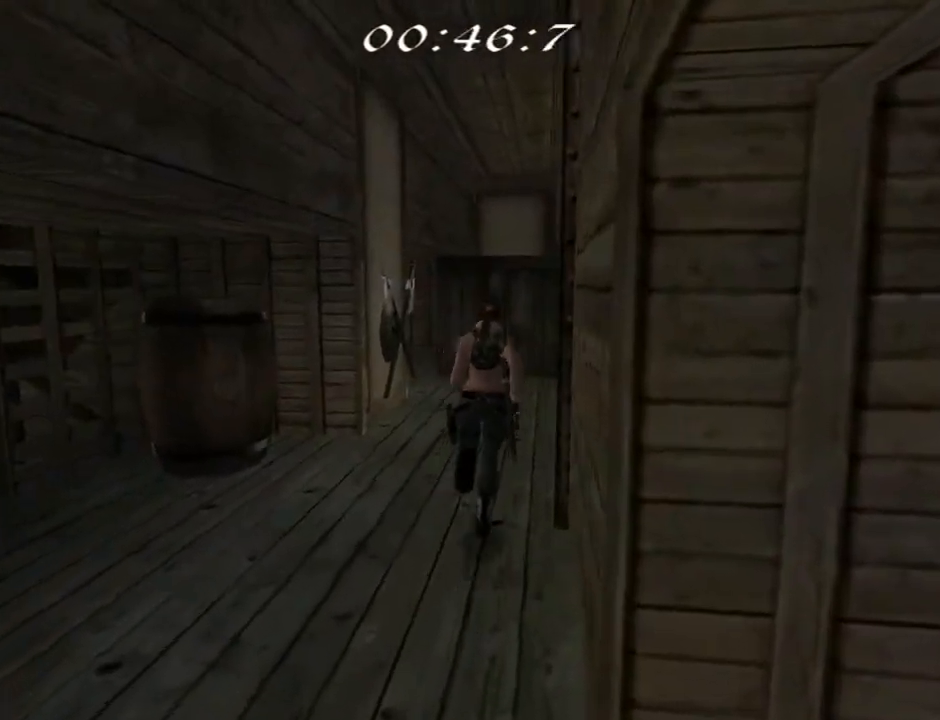
{"buttons": ["DPAD_UP", "DPAD_RIGHT"], "left_stick": "center", "right_stick": "center", "events": []}
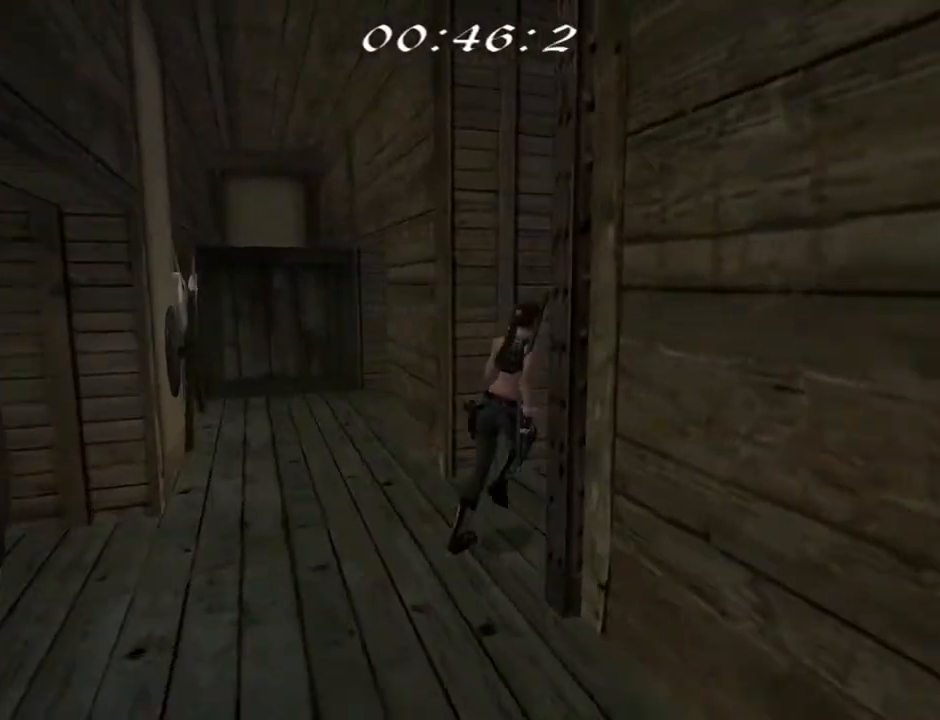
{"buttons": ["DPAD_UP", "DPAD_RIGHT"], "left_stick": "center", "right_stick": "center", "events": [[267, "DPAD_RIGHT", "up"], [467, "DPAD_RIGHT", "down"]]}
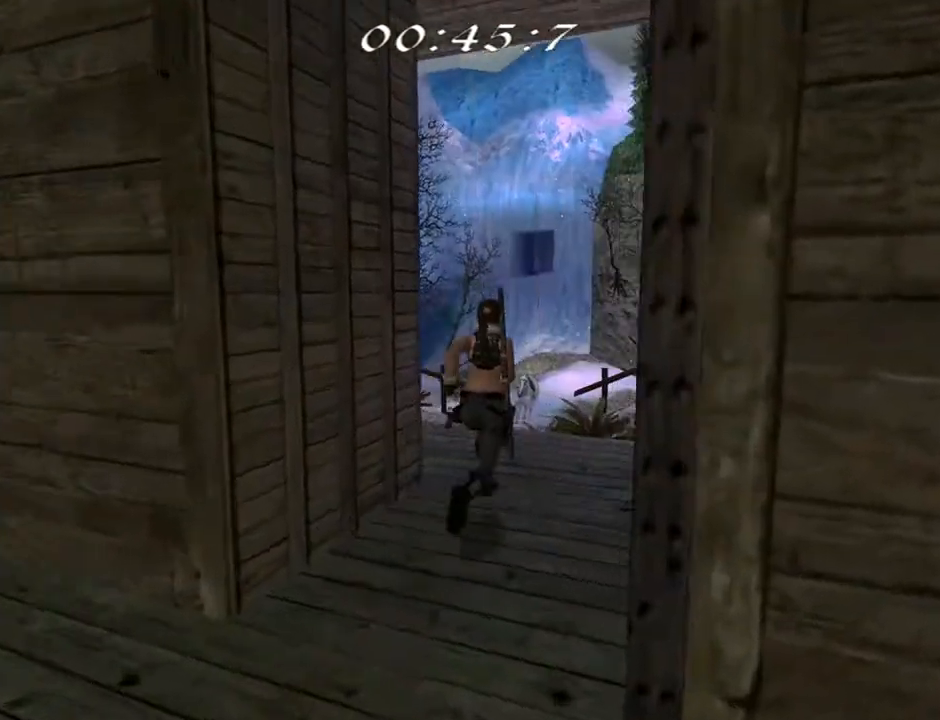
{"buttons": ["DPAD_UP", "DPAD_LEFT"], "left_stick": "center", "right_stick": "center", "events": [[100, "DPAD_RIGHT", "up"], [367, "DPAD_LEFT", "down"]]}
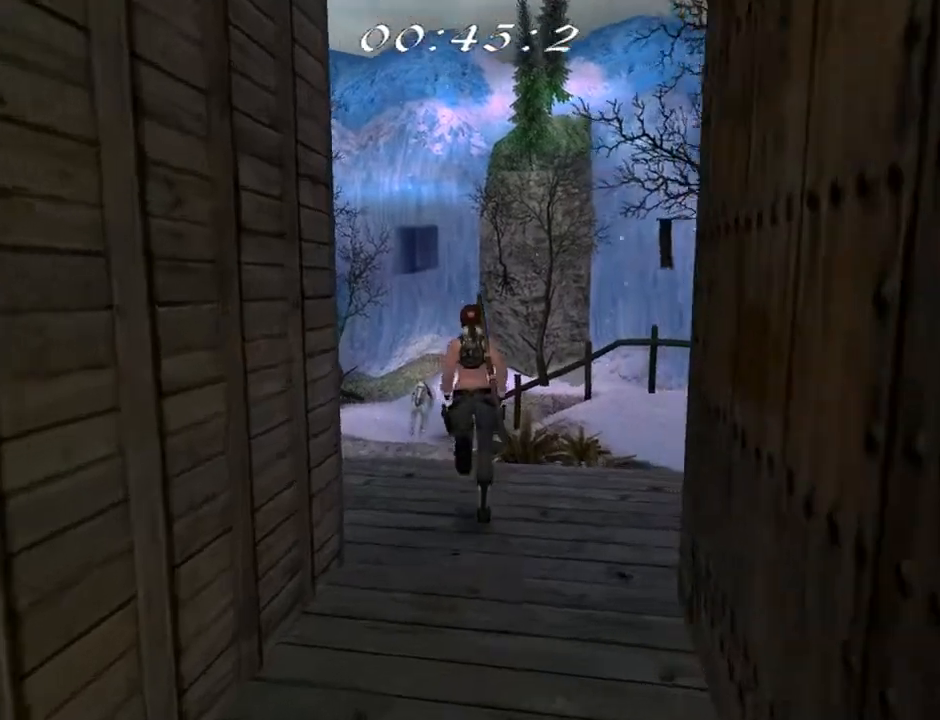
{"buttons": ["R2", "DPAD_UP"], "left_stick": "center", "right_stick": "center", "events": [[200, "DPAD_LEFT", "up"], [400, "R2", "down"]]}